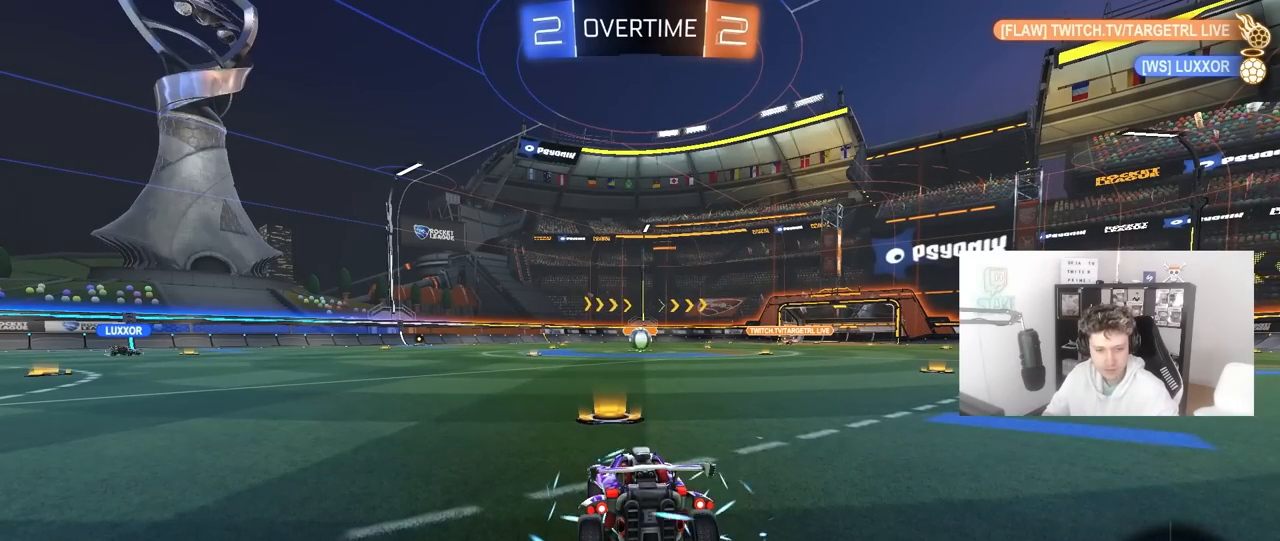
Gameplay with keyboard and mouse; each line is a JSON object with the keys and mouse buttons held at the frame after it. "events" lists presses ("down") and releases ("up") of "1", "2", "3", "4", "5", "a", "alt", "c", "caps_lock", "ctrl", "d", "e", "f", "g", "q", "r", "s", "shift", "space", "t", "tab", "v", "w", "x", "z", "mouse_left", "mouse_wheel" and "mouse_right" between this image and that frame as [ms after this image, input, new state], when the widget could be followed in between. "mouse_left", "mouse_wheel", "mouse_right" = the "left", "wheel", "right" buttons of the "mouse" list. No other keys are recorded. "wheel" means that the mouse wheel is clicked or scrolled. "mouse_move" is the direction in which the mouse moves at that frame (one of eight, or "still"), when it could be read.
{"keys": [], "mouse": [], "mouse_move": "still", "events": []}
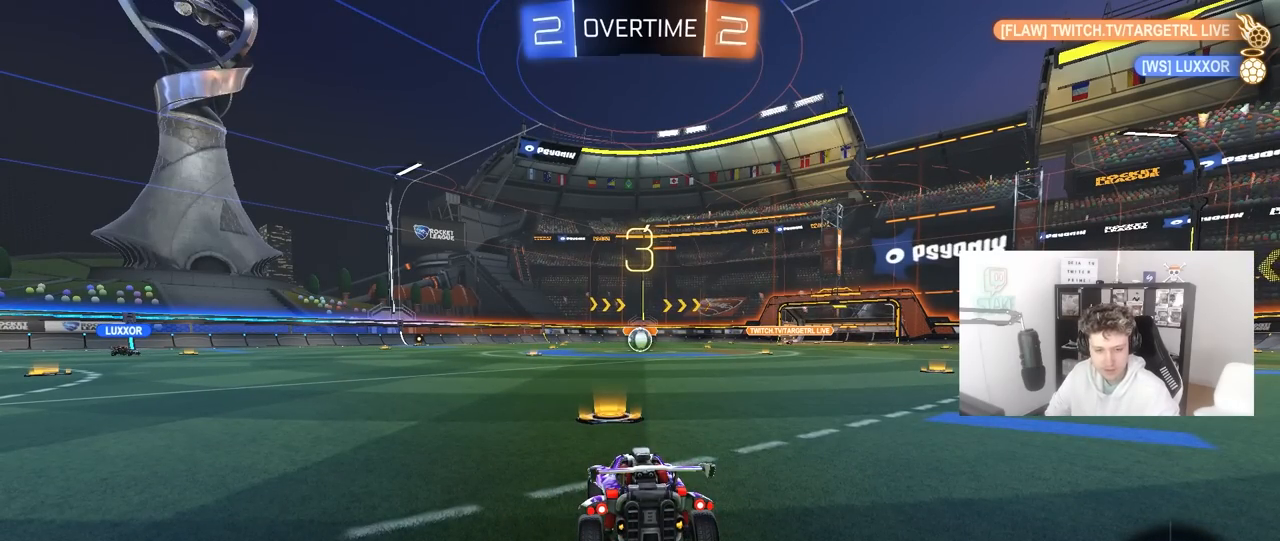
{"keys": [], "mouse": [], "mouse_move": "still", "events": []}
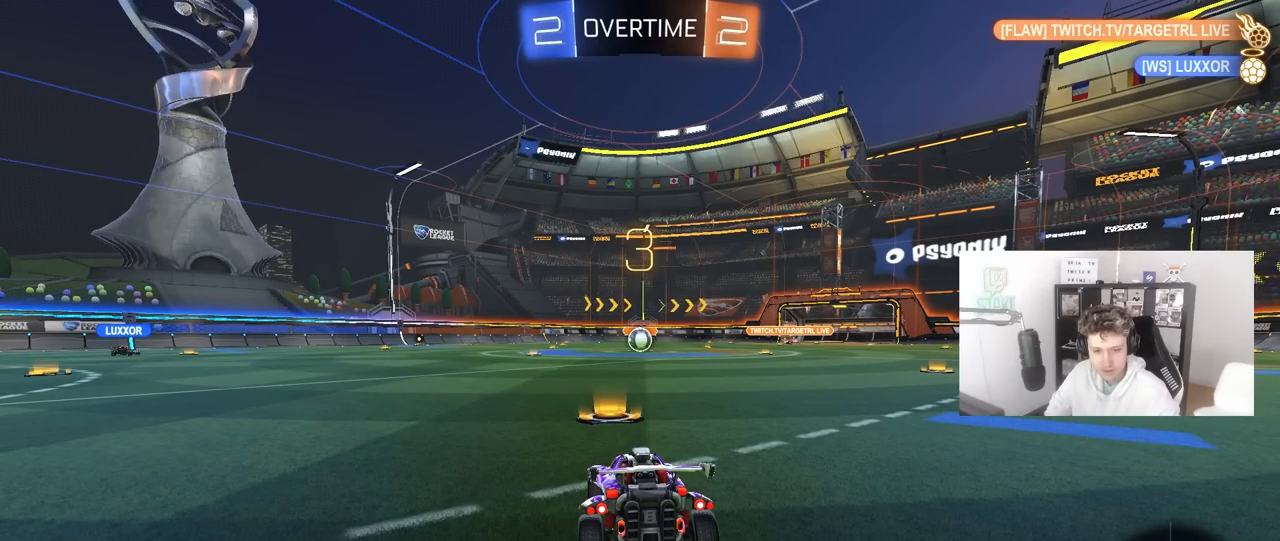
{"keys": [], "mouse": [], "mouse_move": "still", "events": []}
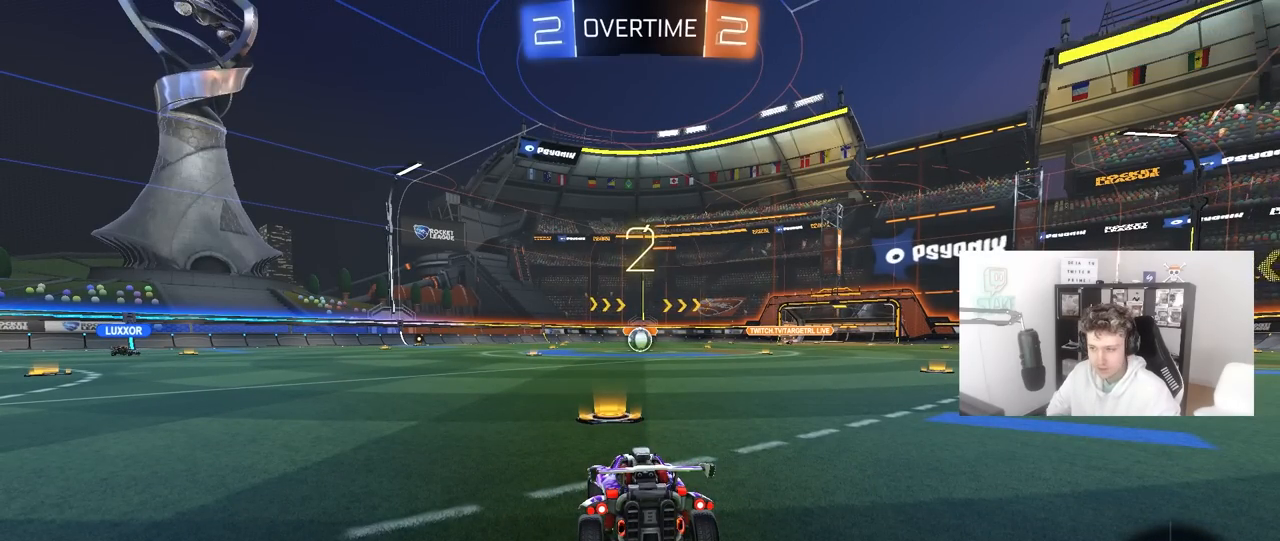
{"keys": ["tab"], "mouse": [], "mouse_move": "right", "events": [[50, "space", "down"], [200, "space", "up"], [433, "tab", "down"]]}
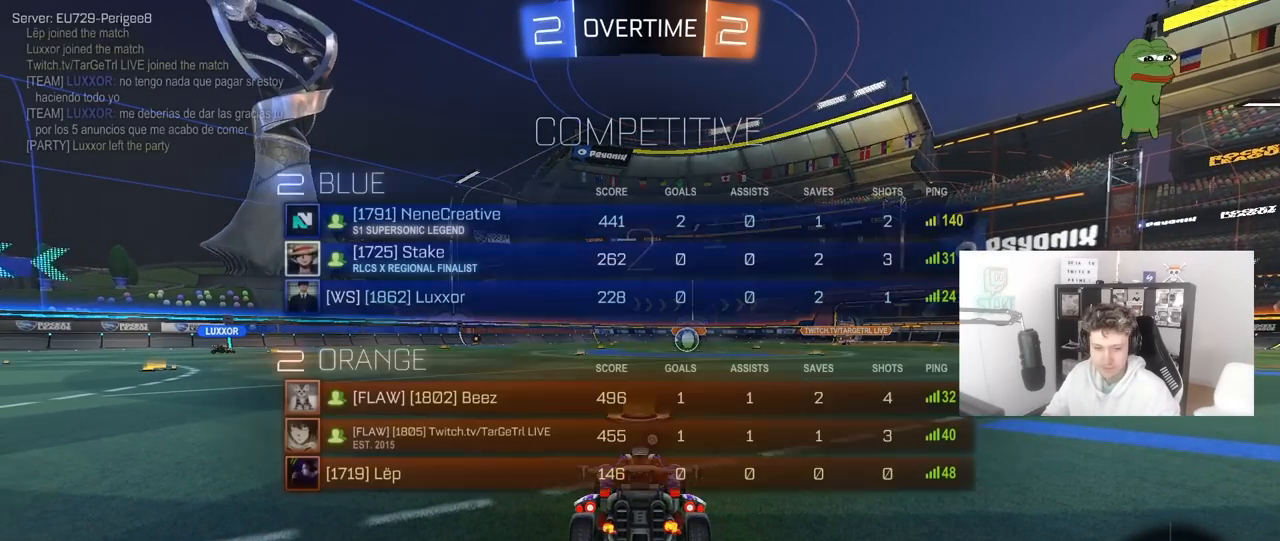
{"keys": ["s", "tab"], "mouse": [], "mouse_move": "still", "events": [[117, "mouse_wheel", "down"], [217, "mouse_wheel", "up"], [300, "mouse_wheel", "down"], [450, "mouse_wheel", "up"], [500, "s", "down"]]}
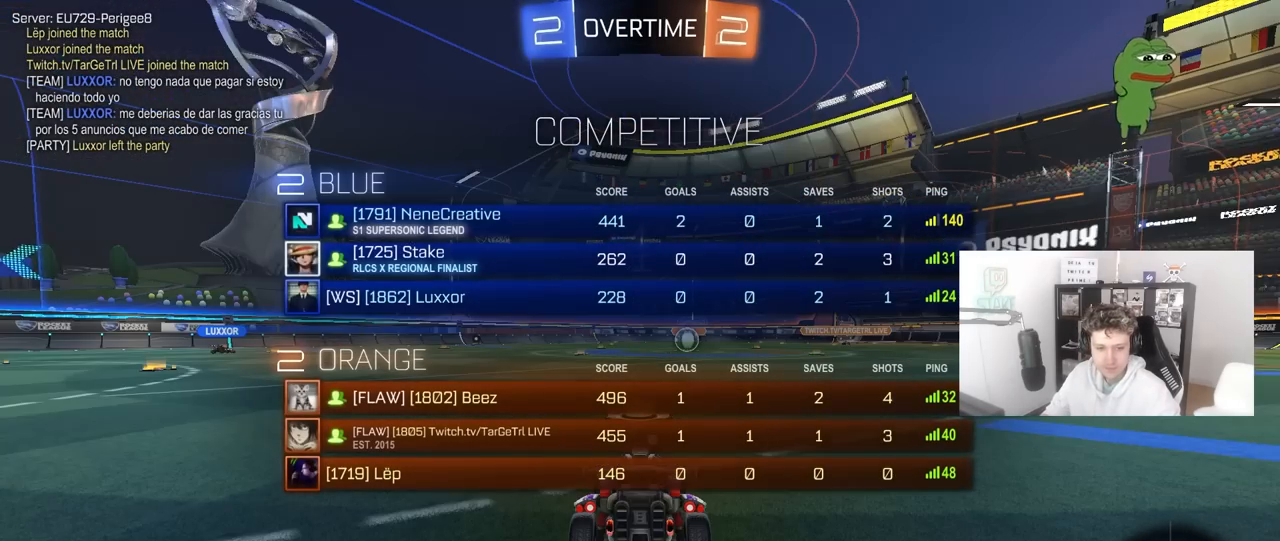
{"keys": ["s", "tab"], "mouse": [], "mouse_move": "right", "events": []}
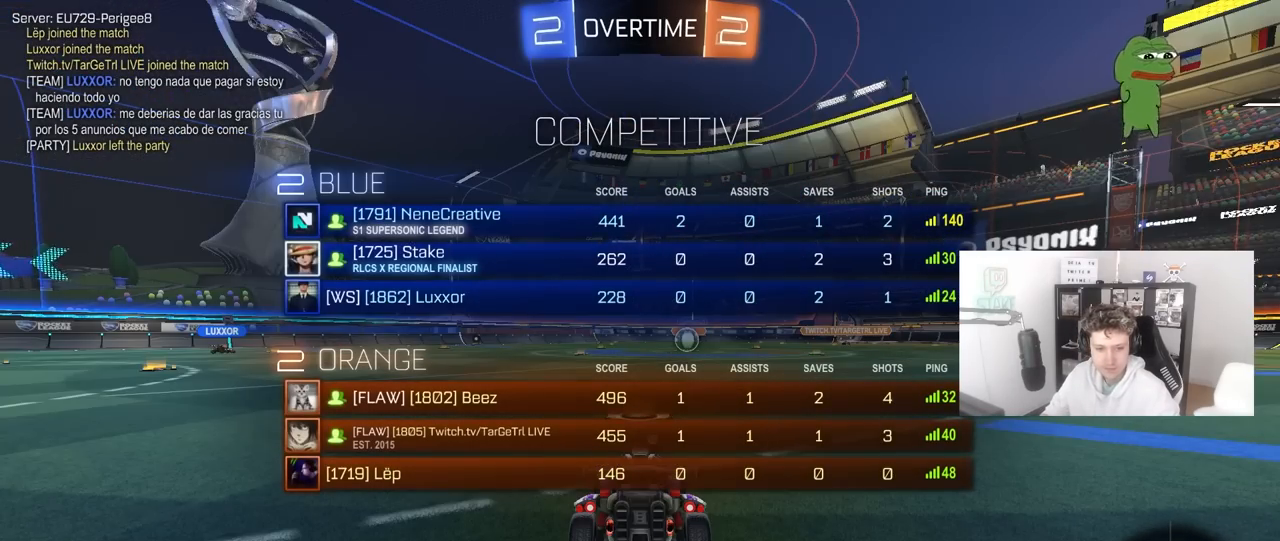
{"keys": ["a", "s"], "mouse": [], "mouse_move": "still", "events": [[100, "tab", "up"], [333, "a", "down"]]}
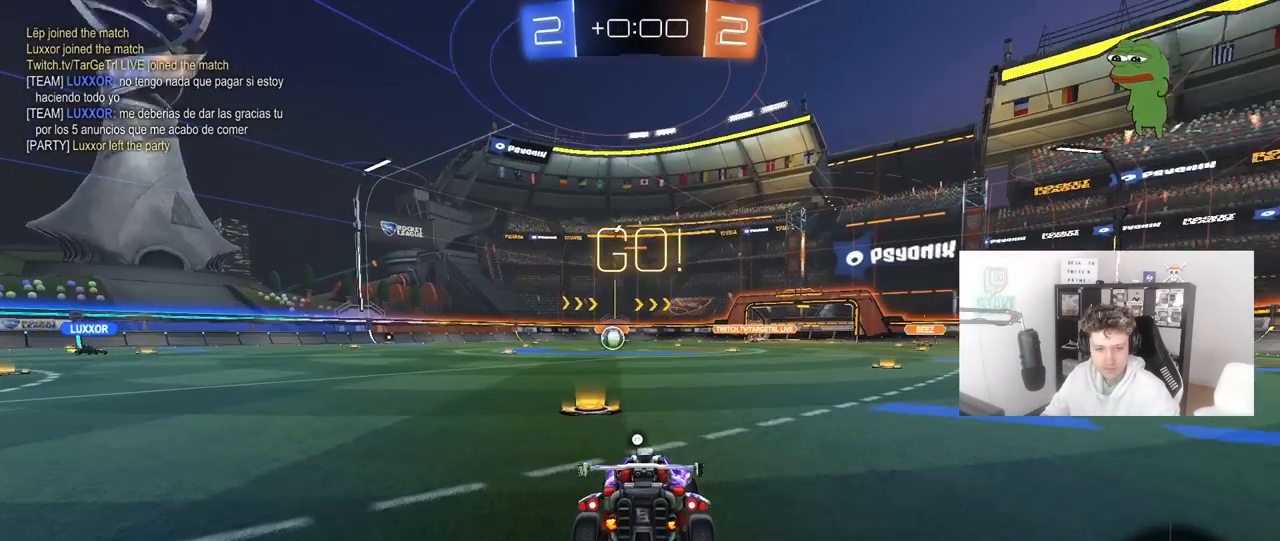
{"keys": ["d", "shift"], "mouse": ["left"], "mouse_move": "still", "events": [[33, "a", "up"], [117, "mouse_right", "down"], [217, "mouse_right", "up"], [267, "mouse_right", "down"], [350, "space", "down"], [450, "mouse_right", "up"], [450, "s", "up"], [500, "d", "down"], [500, "mouse_left", "down"], [500, "shift", "down"], [500, "space", "up"]]}
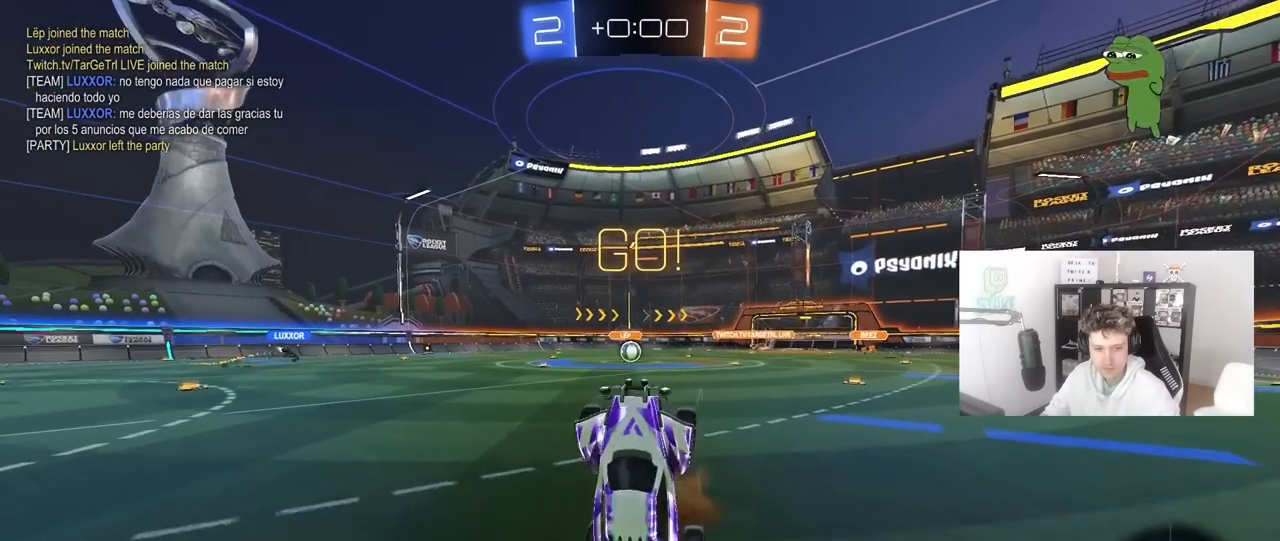
{"keys": ["d", "shift", "w"], "mouse": ["left"], "mouse_move": "still", "events": [[83, "w", "down"]]}
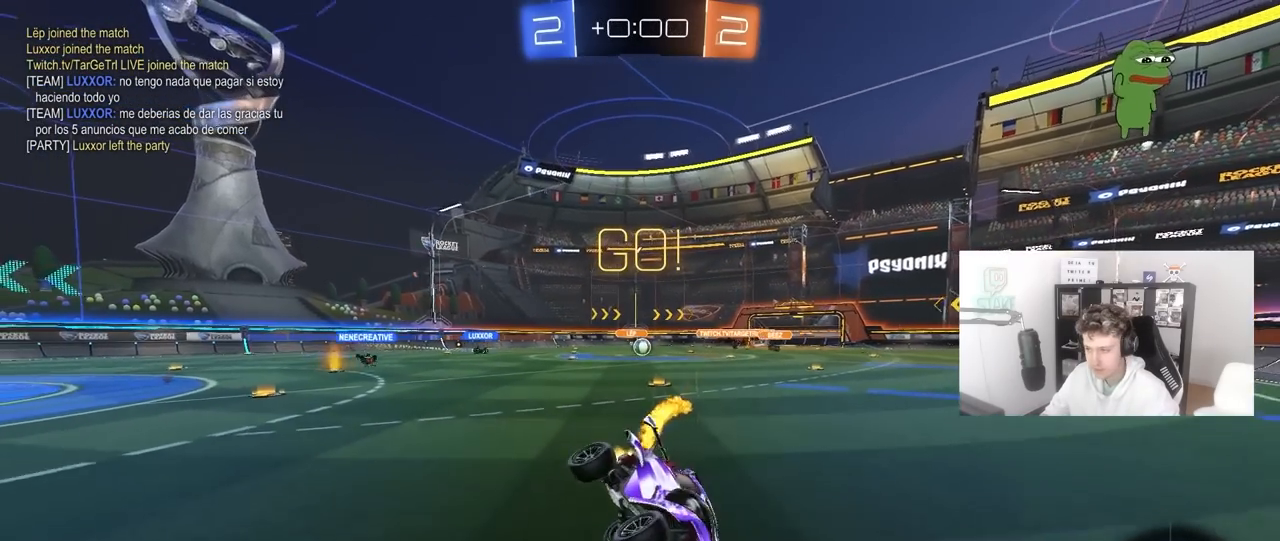
{"keys": ["a", "w"], "mouse": [], "mouse_move": "still", "events": [[17, "d", "up"], [17, "shift", "up"], [67, "mouse_left", "up"], [100, "tab", "down"], [250, "tab", "up"], [333, "a", "down"]]}
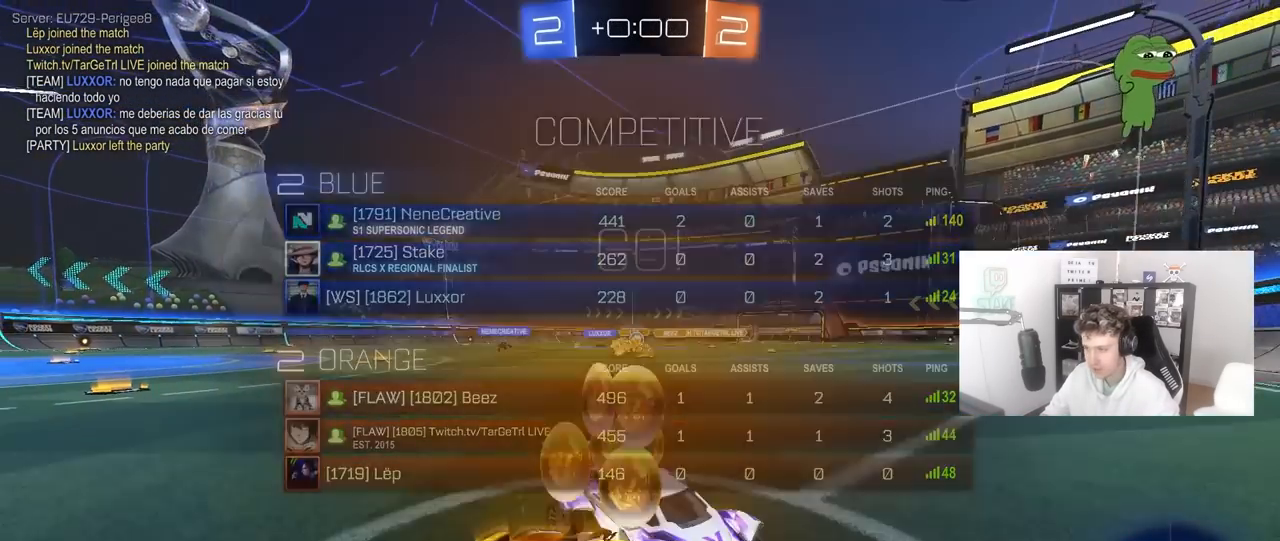
{"keys": ["a", "w"], "mouse": [], "mouse_move": "still", "events": [[17, "shift", "down"], [67, "shift", "up"]]}
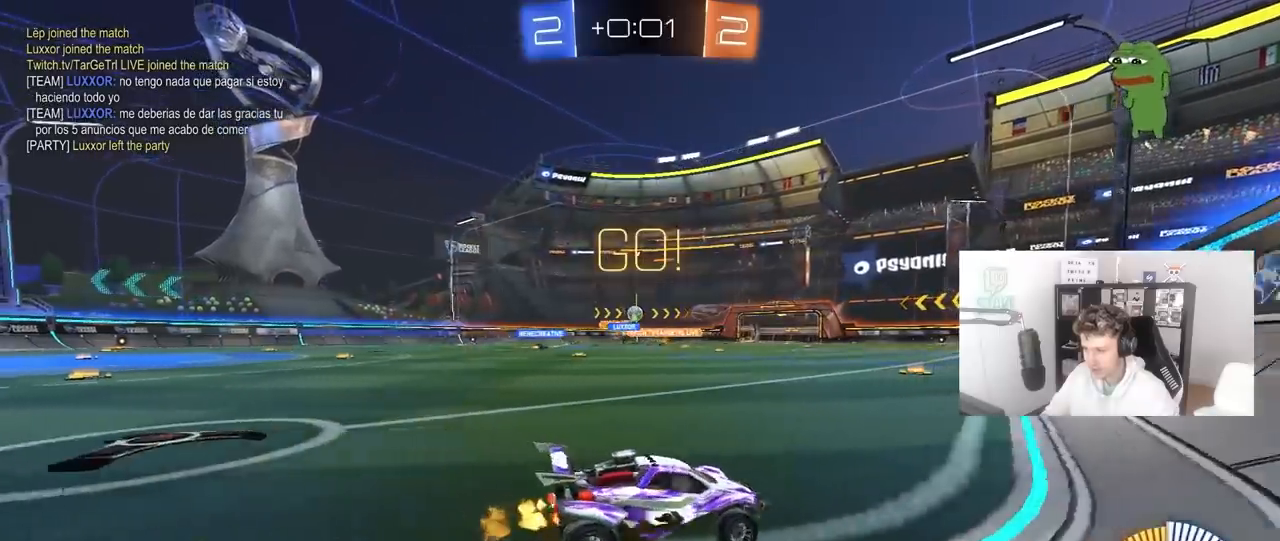
{"keys": ["a", "w"], "mouse": ["left"], "mouse_move": "left", "events": [[83, "a", "up"], [333, "a", "down"], [467, "mouse_left", "down"]]}
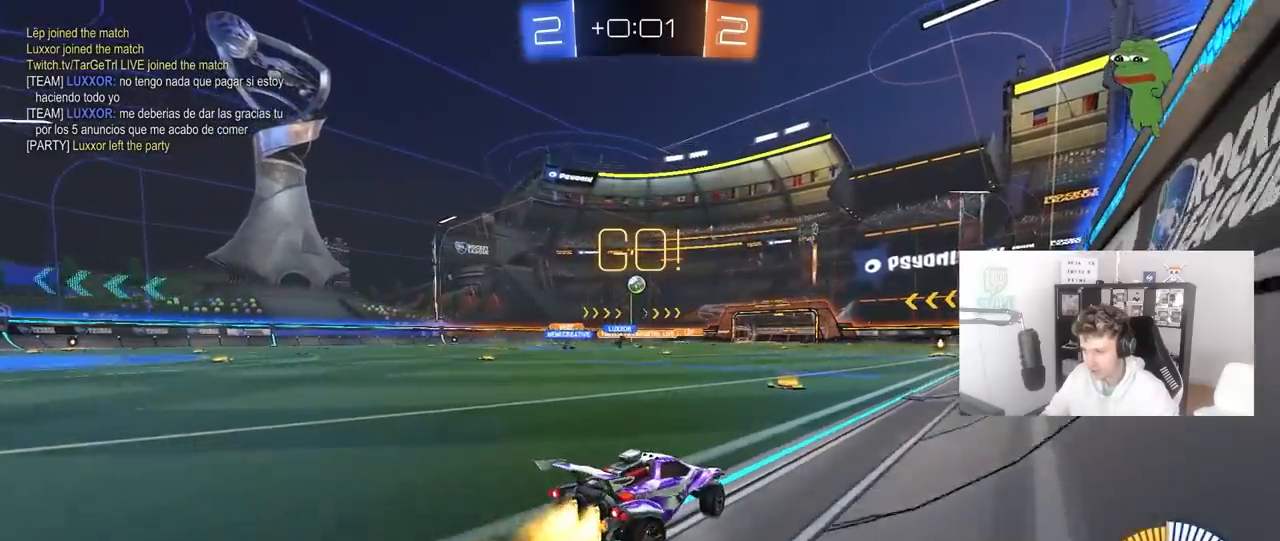
{"keys": ["w"], "mouse": ["left"], "mouse_move": "left", "events": [[50, "a", "up"], [383, "mouse_left", "up"], [483, "mouse_left", "down"]]}
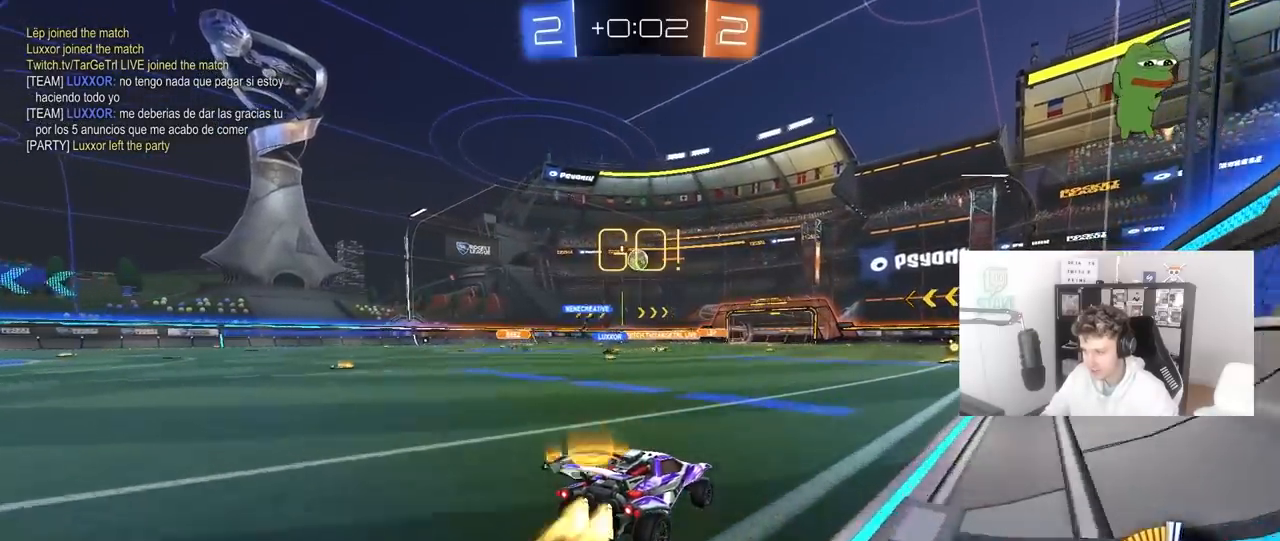
{"keys": [], "mouse": [], "mouse_move": "still", "events": [[167, "mouse_left", "up"], [217, "d", "down"], [267, "d", "up"], [500, "w", "up"]]}
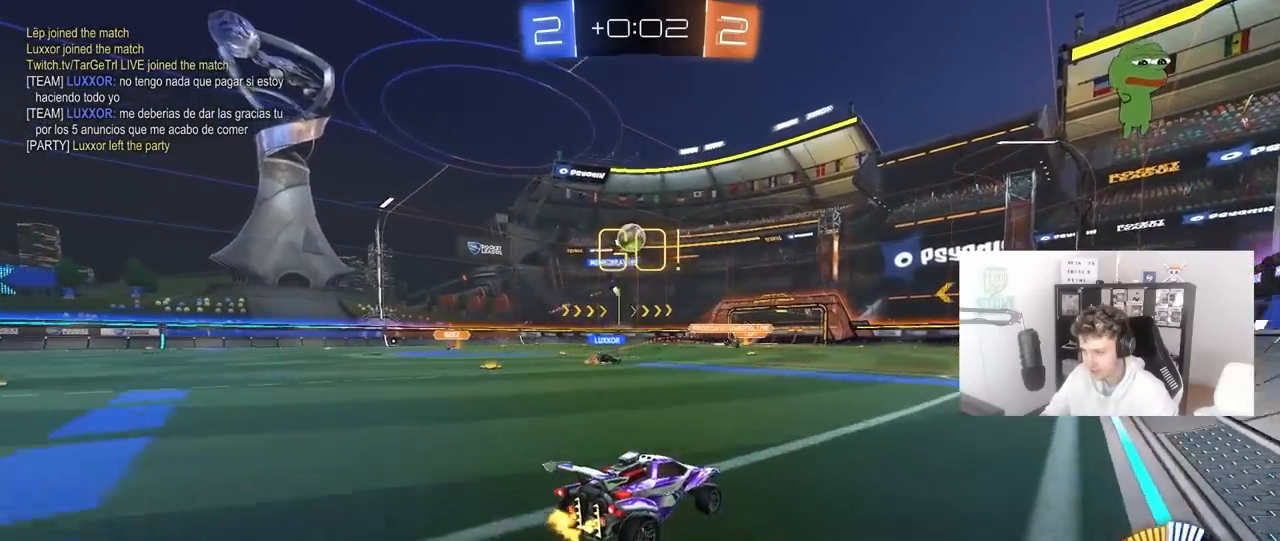
{"keys": ["a", "d", "s"], "mouse": [], "mouse_move": "still", "events": [[100, "a", "down"], [233, "a", "up"], [317, "d", "down"], [467, "a", "down"], [467, "s", "down"]]}
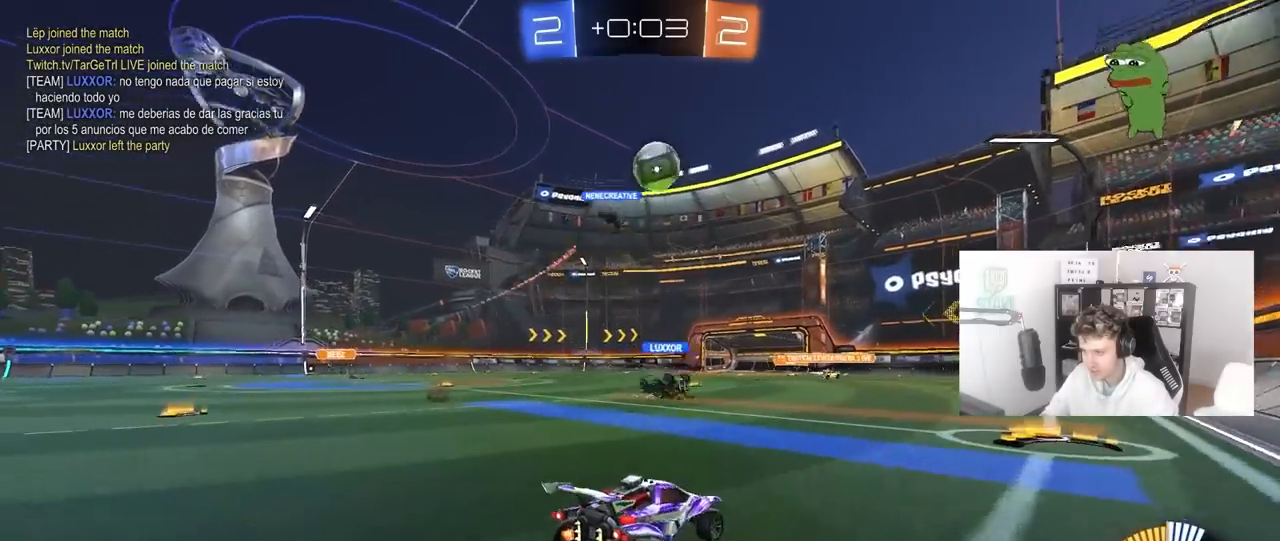
{"keys": ["w"], "mouse": [], "mouse_move": "still", "events": [[50, "d", "up"], [200, "s", "up"], [250, "a", "up"], [433, "w", "down"]]}
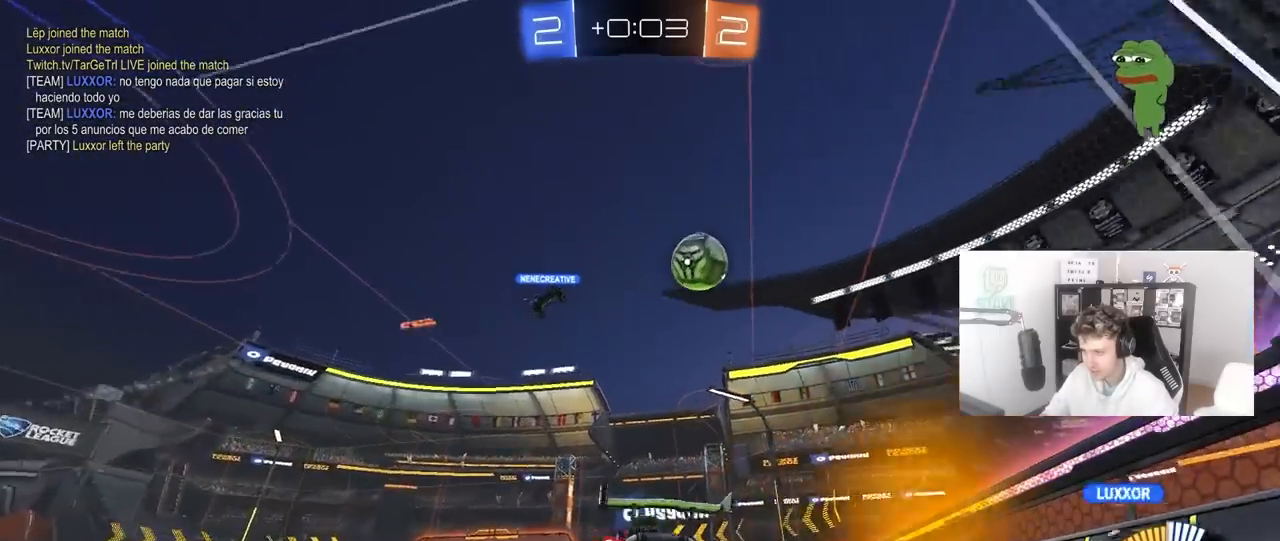
{"keys": ["w"], "mouse": [], "mouse_move": "still", "events": []}
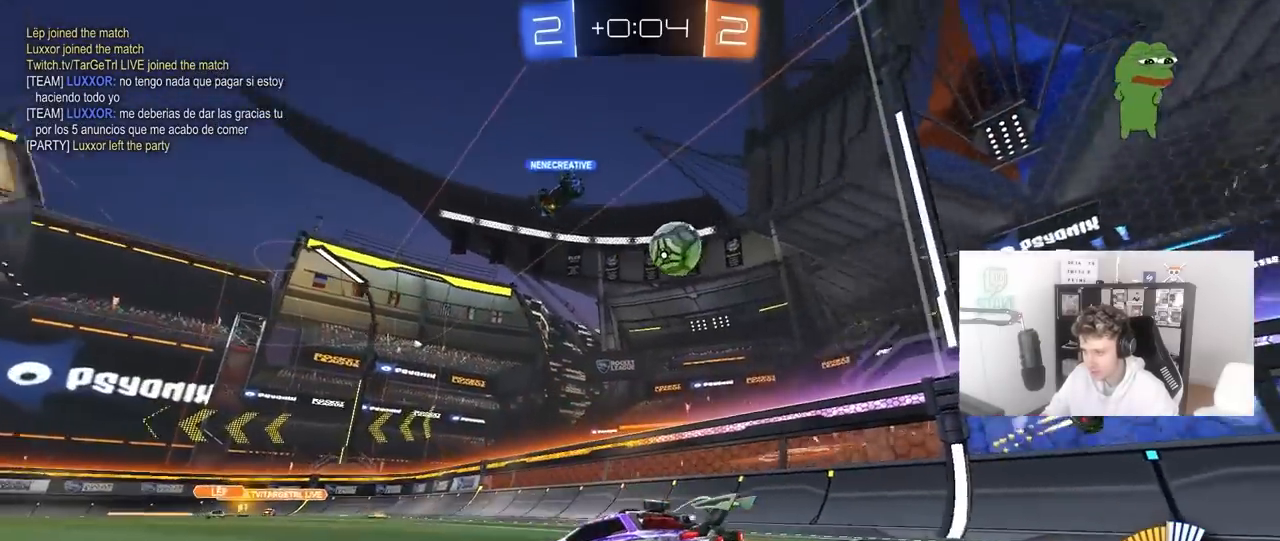
{"keys": ["a"], "mouse": [], "mouse_move": "still", "events": [[33, "d", "down"], [83, "w", "up"], [233, "d", "up"], [233, "w", "down"], [417, "a", "down"], [467, "w", "up"]]}
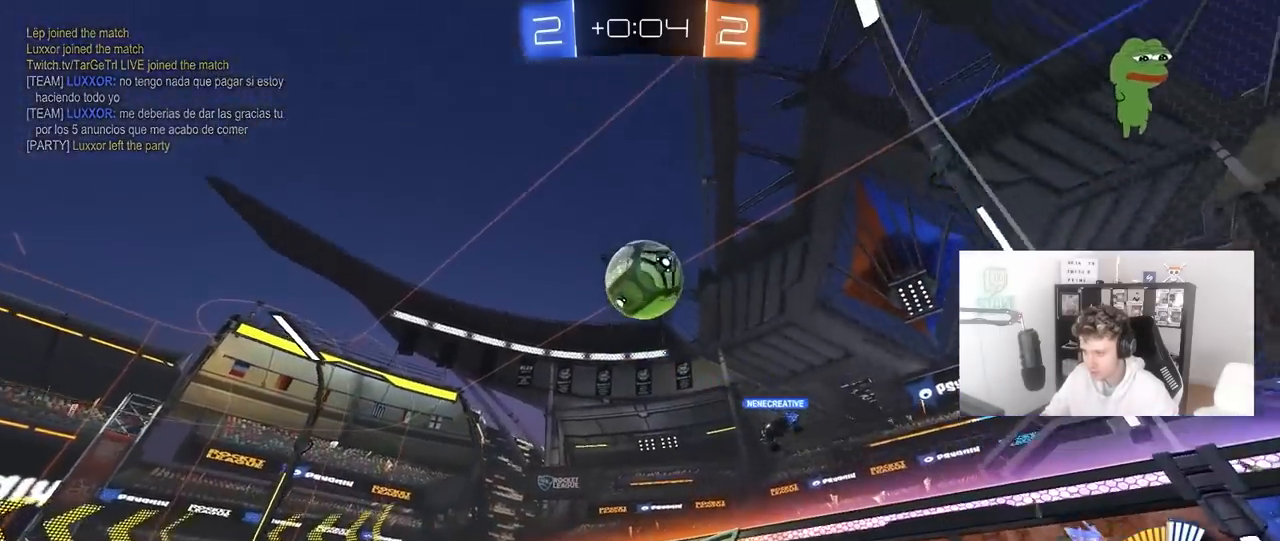
{"keys": ["a", "w"], "mouse": [], "mouse_move": "still", "events": [[67, "s", "down"], [200, "s", "up"], [300, "mouse_left", "down"], [333, "w", "down"], [433, "mouse_left", "up"]]}
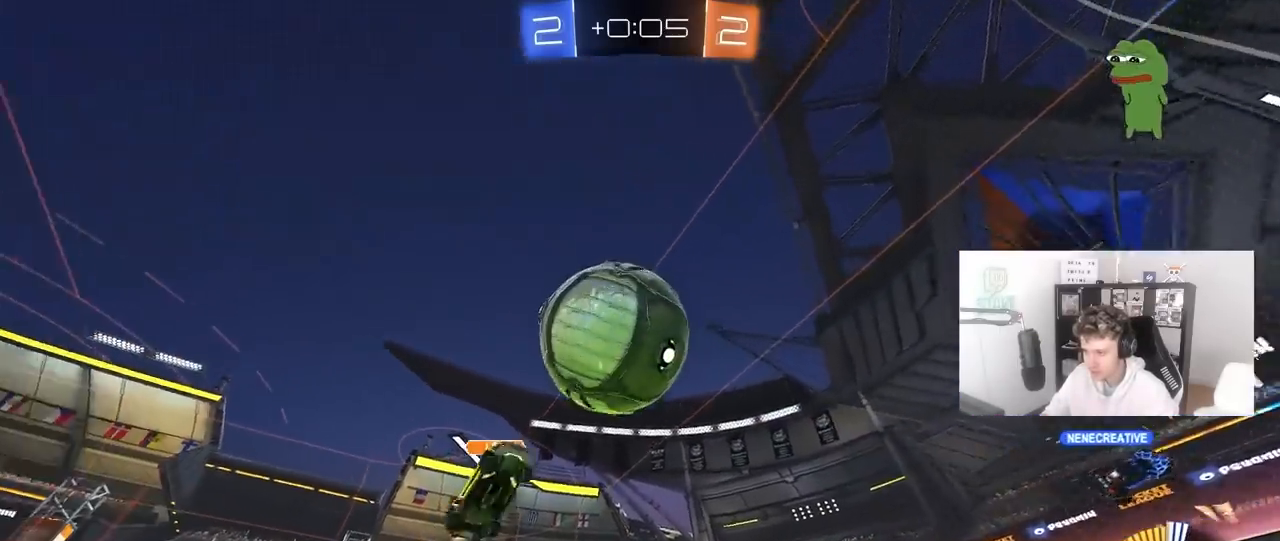
{"keys": ["a", "w"], "mouse": [], "mouse_move": "still", "events": [[17, "w", "up"], [67, "w", "down"]]}
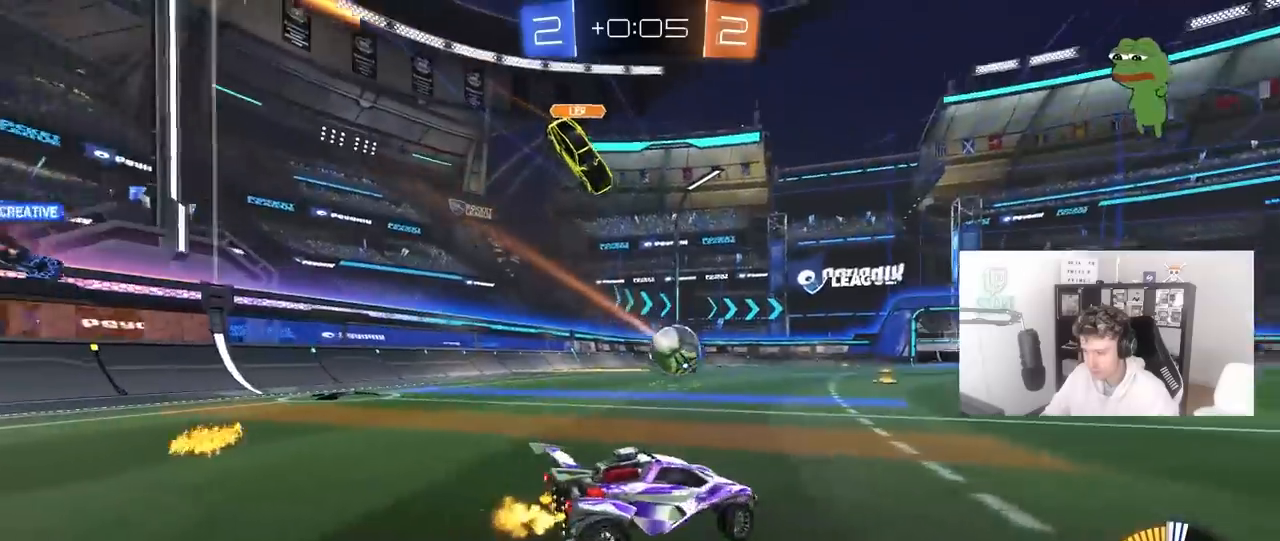
{"keys": ["d", "w"], "mouse": [], "mouse_move": "still", "events": [[183, "a", "up"], [233, "d", "down"], [317, "d", "up"], [467, "d", "down"]]}
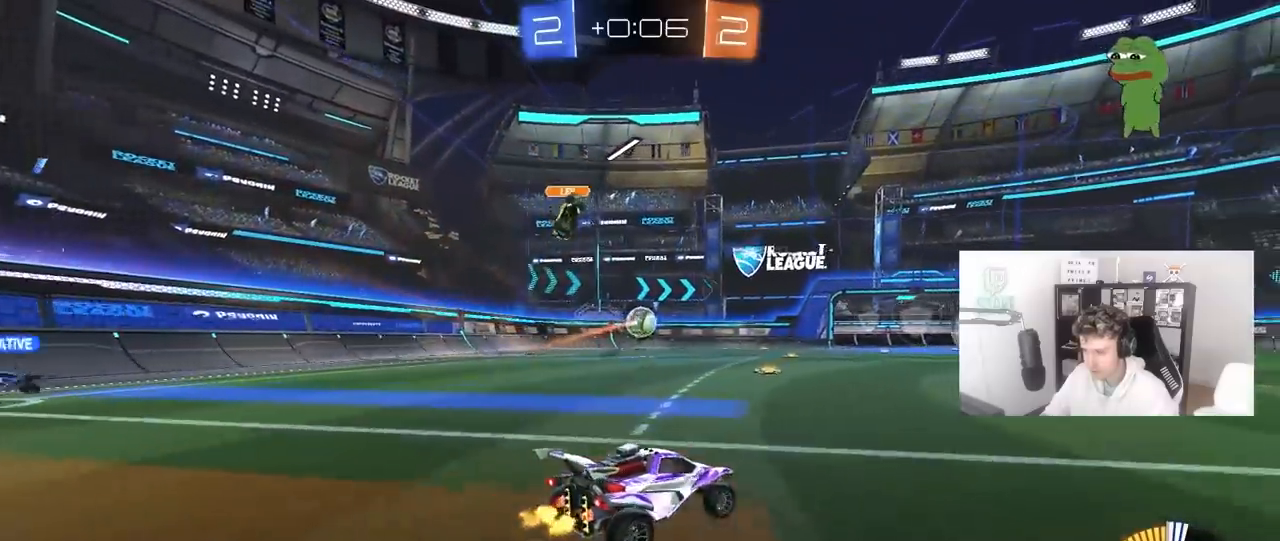
{"keys": ["a", "w"], "mouse": [], "mouse_move": "still", "events": [[100, "shift", "down"], [150, "a", "down"], [150, "d", "up"], [200, "shift", "up"]]}
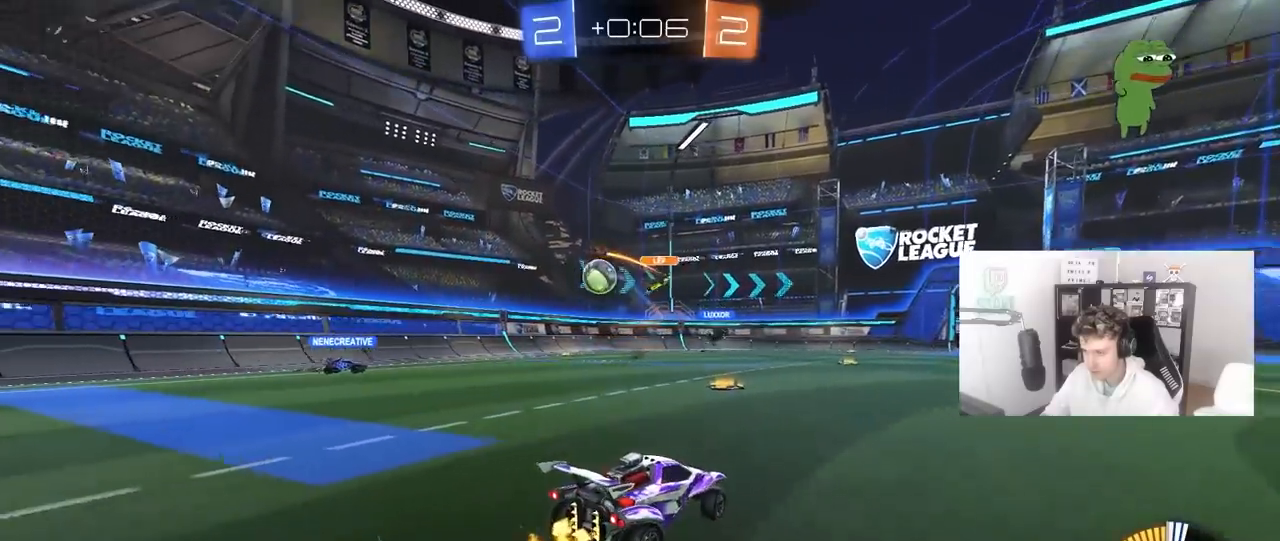
{"keys": ["d", "w"], "mouse": ["left"], "mouse_move": "still", "events": [[117, "a", "up"], [167, "a", "down"], [267, "a", "up"], [317, "d", "down"], [317, "mouse_left", "down"]]}
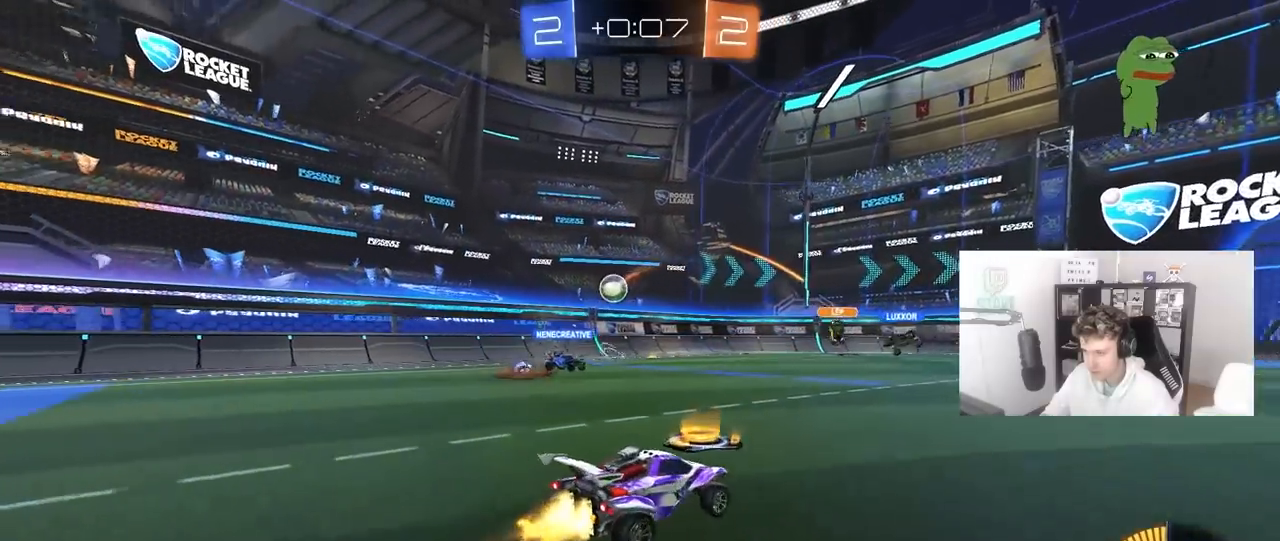
{"keys": ["w"], "mouse": [], "mouse_move": "still", "events": [[83, "d", "up"], [183, "mouse_left", "up"]]}
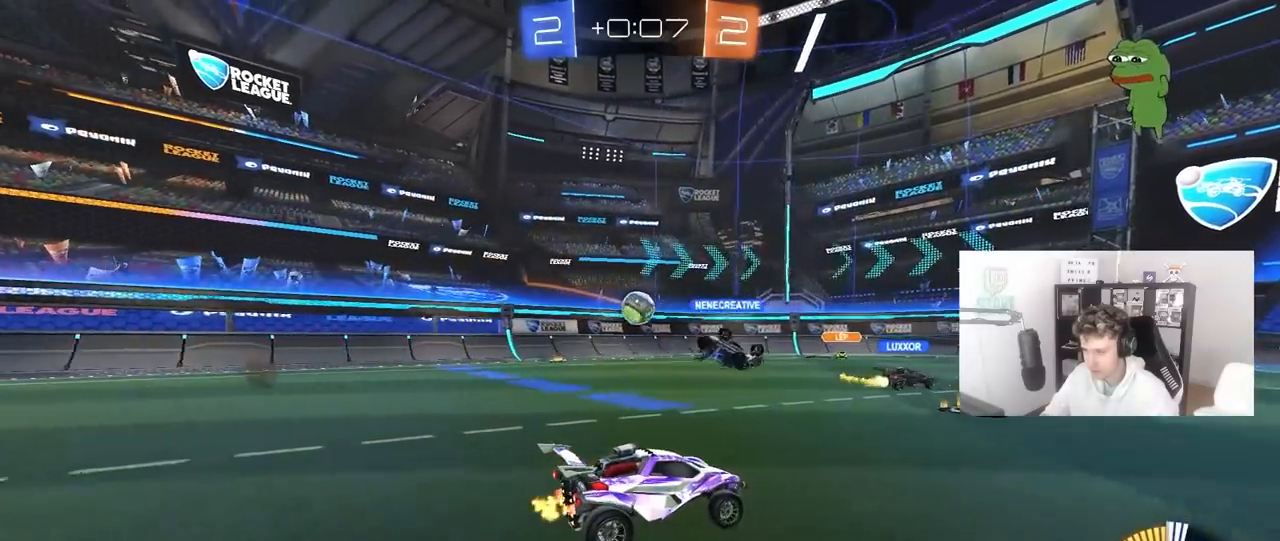
{"keys": ["w"], "mouse": [], "mouse_move": "still", "events": [[383, "d", "down"], [483, "d", "up"]]}
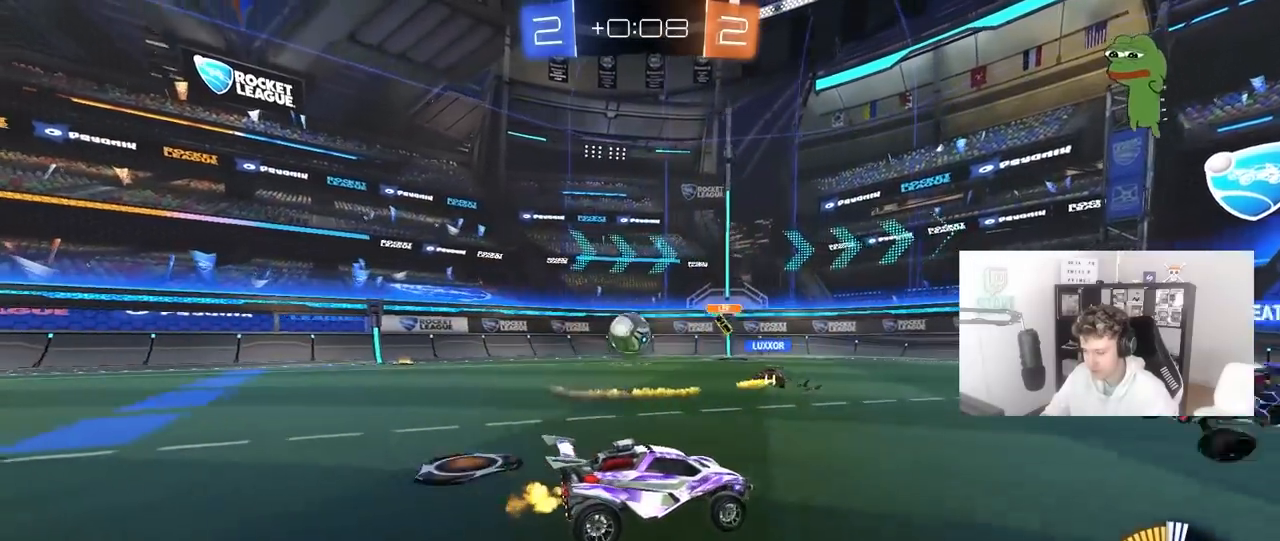
{"keys": ["a", "w"], "mouse": [], "mouse_move": "still", "events": [[167, "a", "down"], [167, "shift", "down"], [300, "shift", "up"]]}
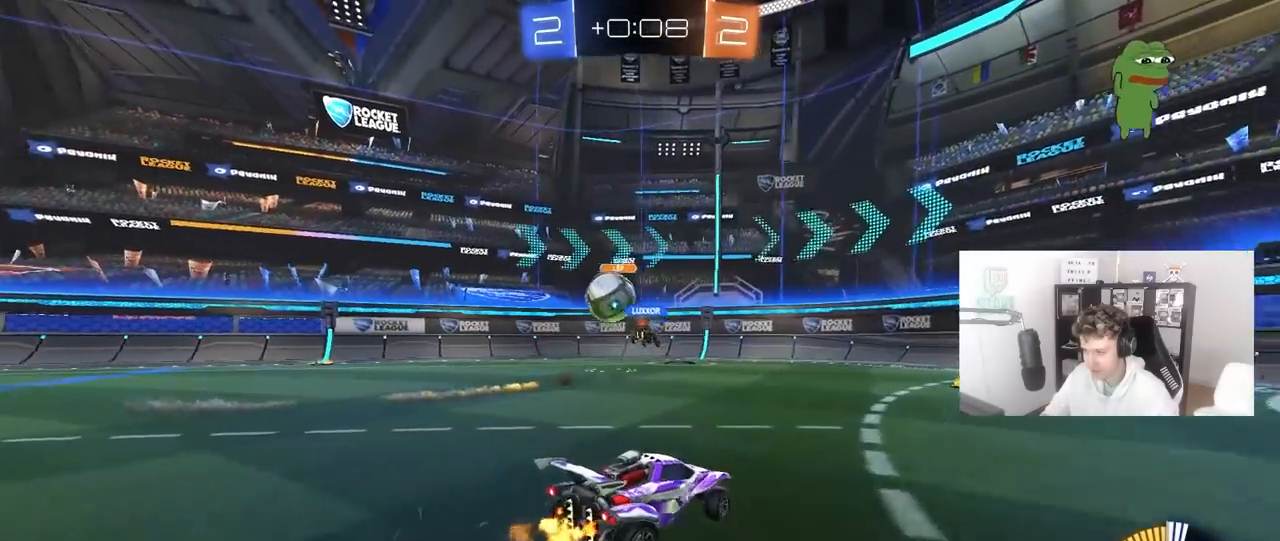
{"keys": ["w"], "mouse": [], "mouse_move": "still", "events": [[317, "a", "up"], [317, "d", "down"], [417, "d", "up"]]}
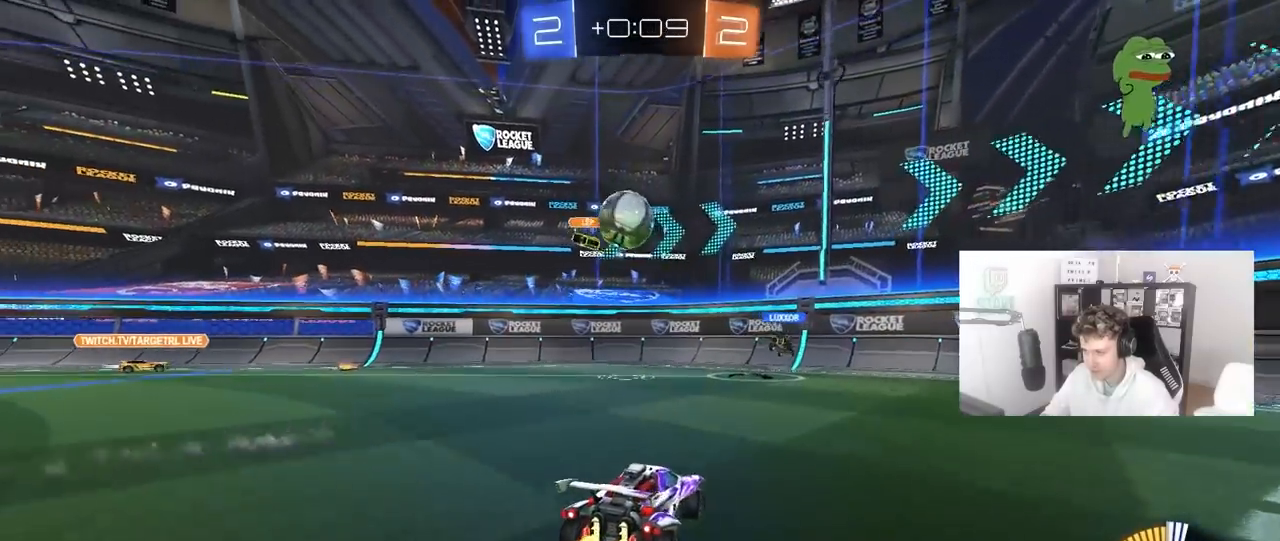
{"keys": [], "mouse": [], "mouse_move": "still", "events": [[17, "d", "down"], [433, "d", "up"], [483, "w", "up"]]}
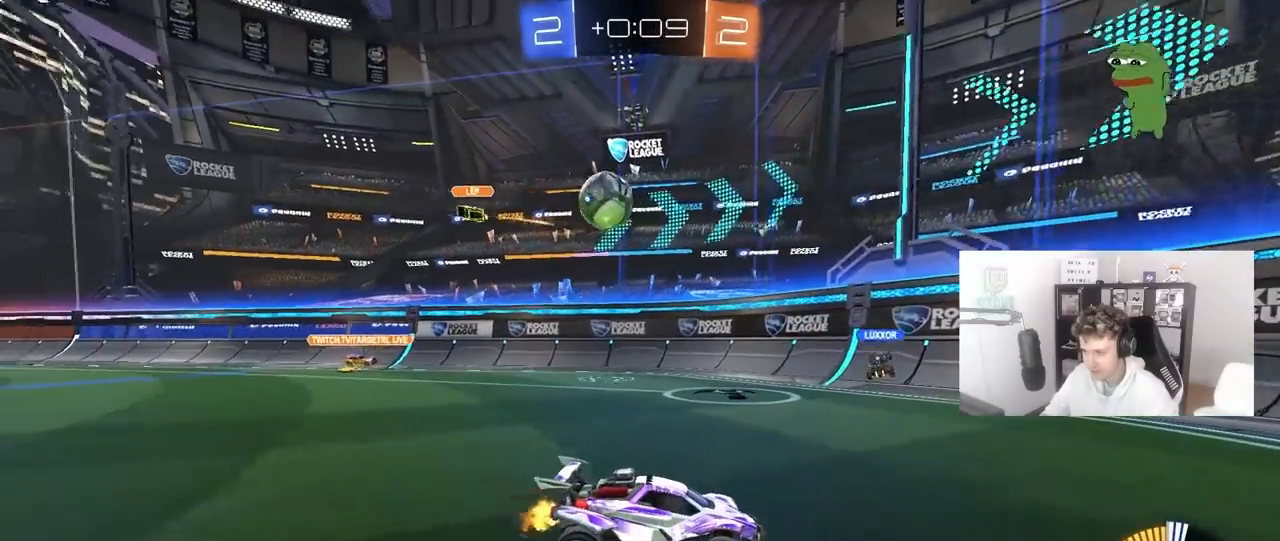
{"keys": ["a", "shift", "w"], "mouse": [], "mouse_move": "still", "events": [[117, "w", "down"], [317, "w", "up"], [350, "a", "down"], [400, "shift", "down"], [400, "w", "down"]]}
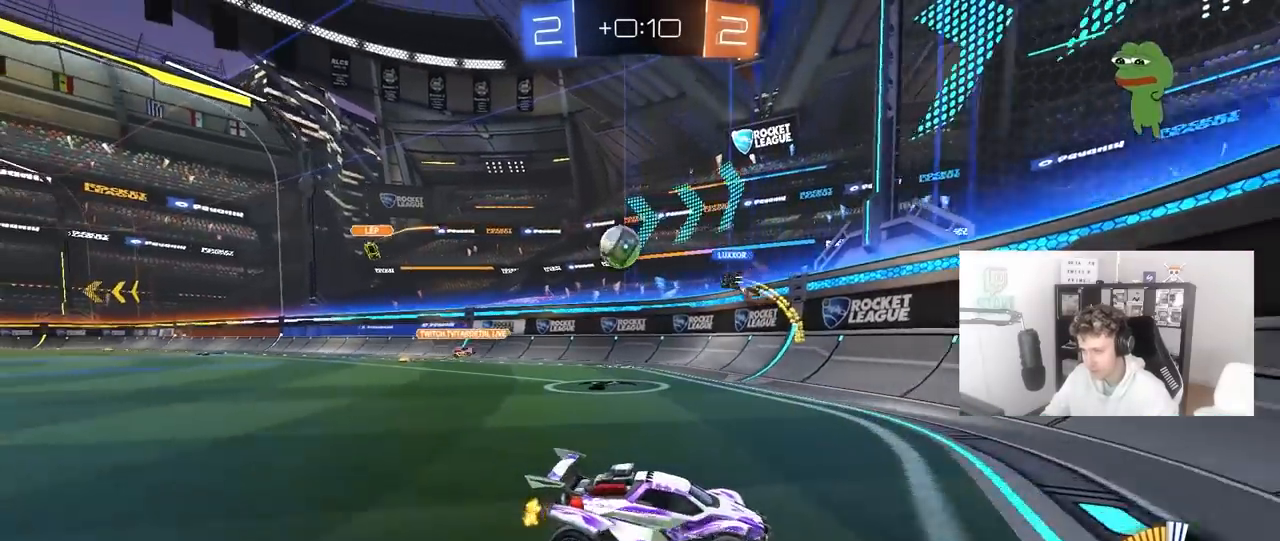
{"keys": ["a", "w"], "mouse": [], "mouse_move": "still", "events": [[33, "shift", "up"], [83, "a", "up"], [183, "w", "up"], [367, "w", "down"], [467, "a", "down"]]}
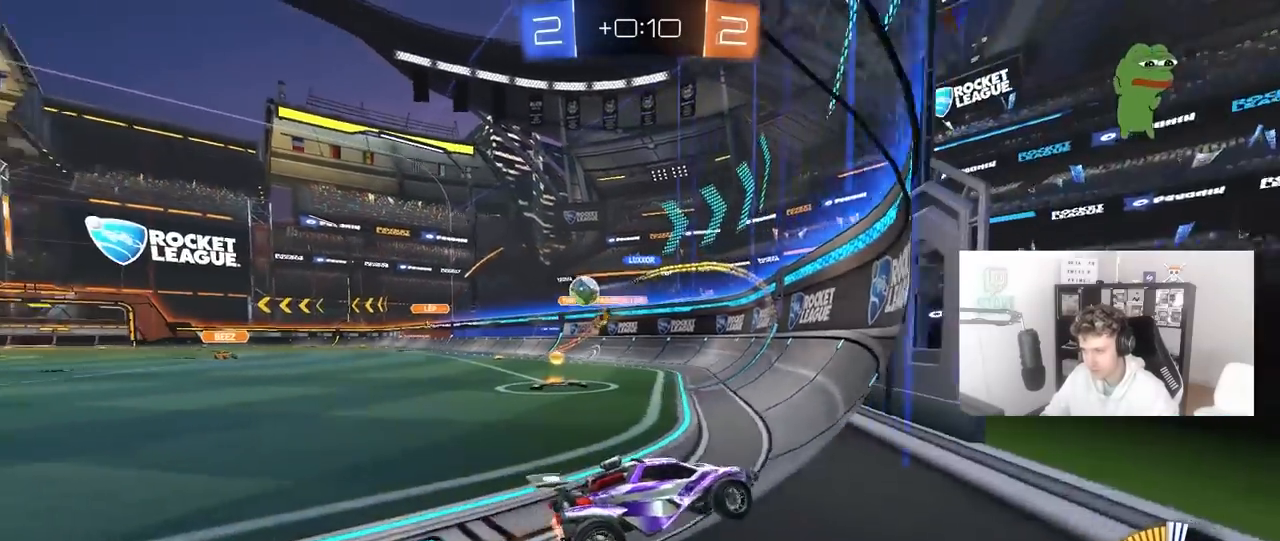
{"keys": ["a", "w"], "mouse": ["left"], "mouse_move": "still", "events": [[17, "shift", "down"], [150, "shift", "up"], [433, "mouse_left", "down"]]}